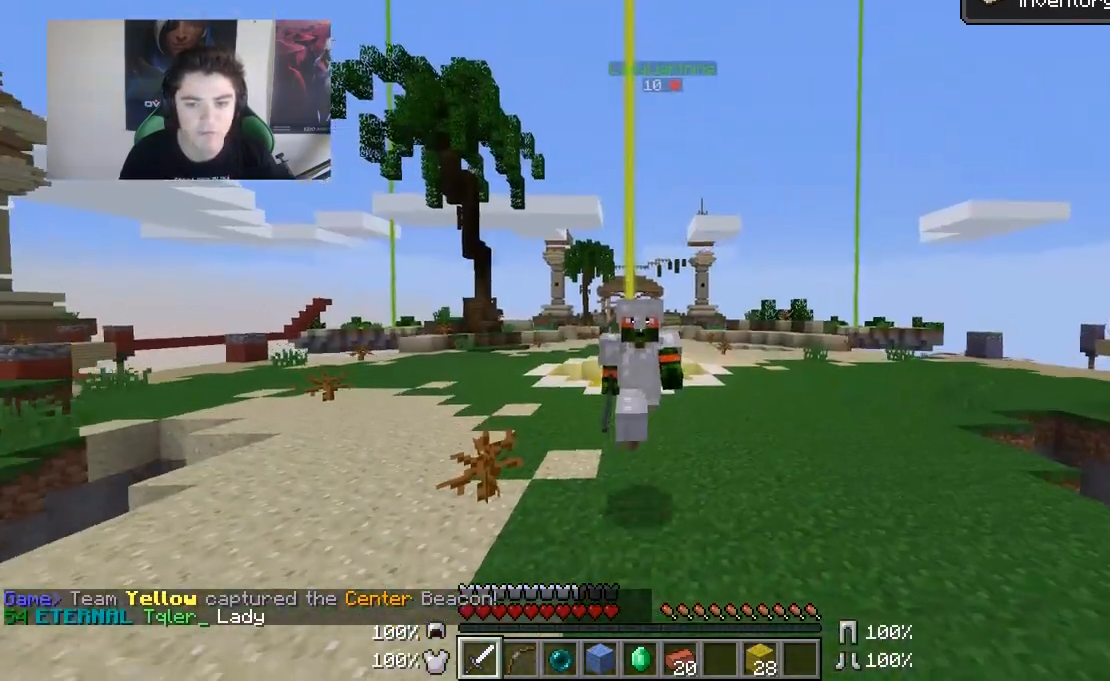
Gameplay with keyboard and mouse; each line is a JSON object with the keys and mouse buttons held at the frame after it. "events" lists presses ("down") and releases ("up") of "a", "d", "s", "w", "mouse_left" and "mouse_right" between this image and that frame as [ms after this image, input, new state], when the widget could be followed in between. "mouse_left", "mouse_right" = the "left", "right" buttons of the "mouse" list. No other keys are recorded. Fast repeated clicks can show as one long hold. Mouse movement is not recorded.
{"keys": ["w"], "mouse": [], "events": []}
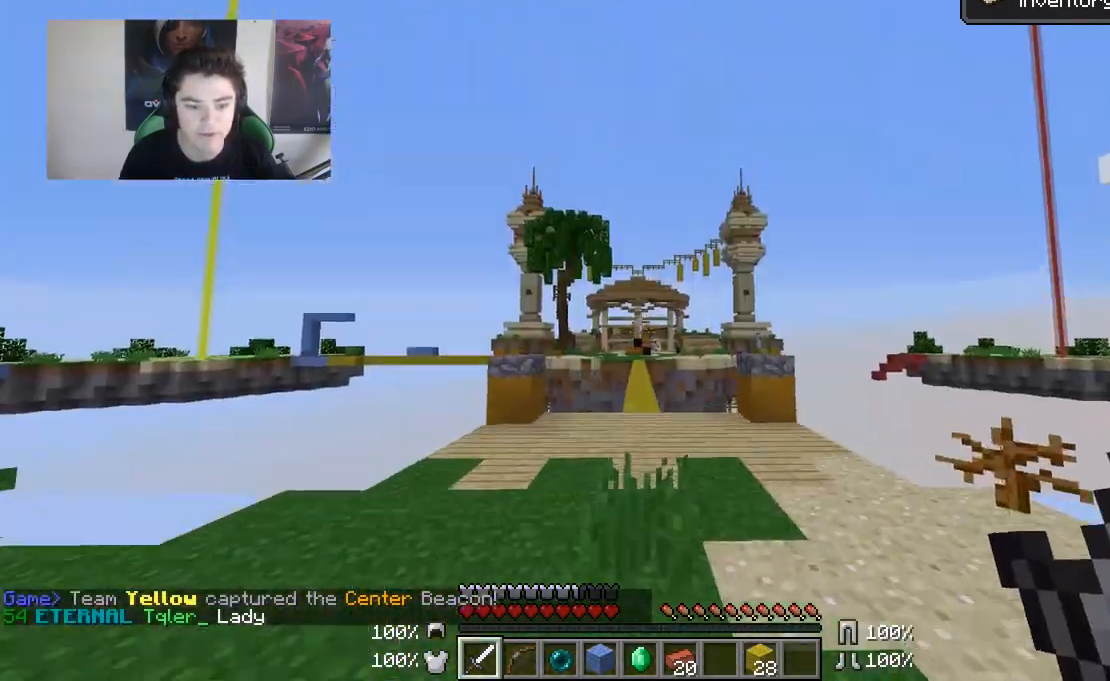
{"keys": ["w"], "mouse": [], "events": []}
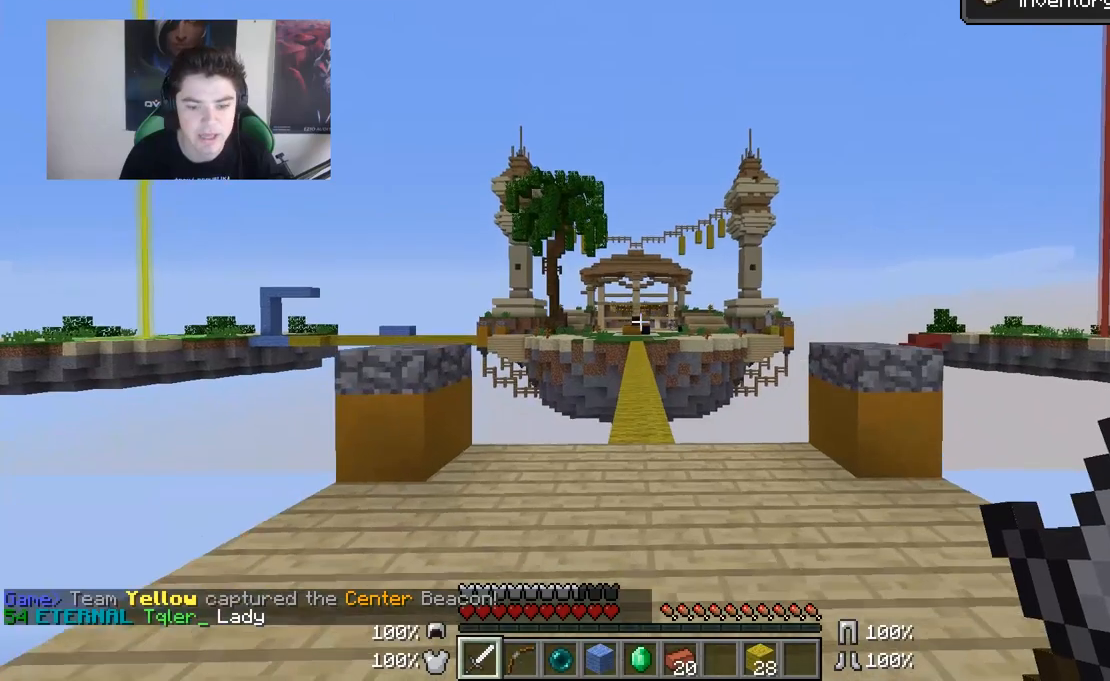
{"keys": ["w"], "mouse": [], "events": []}
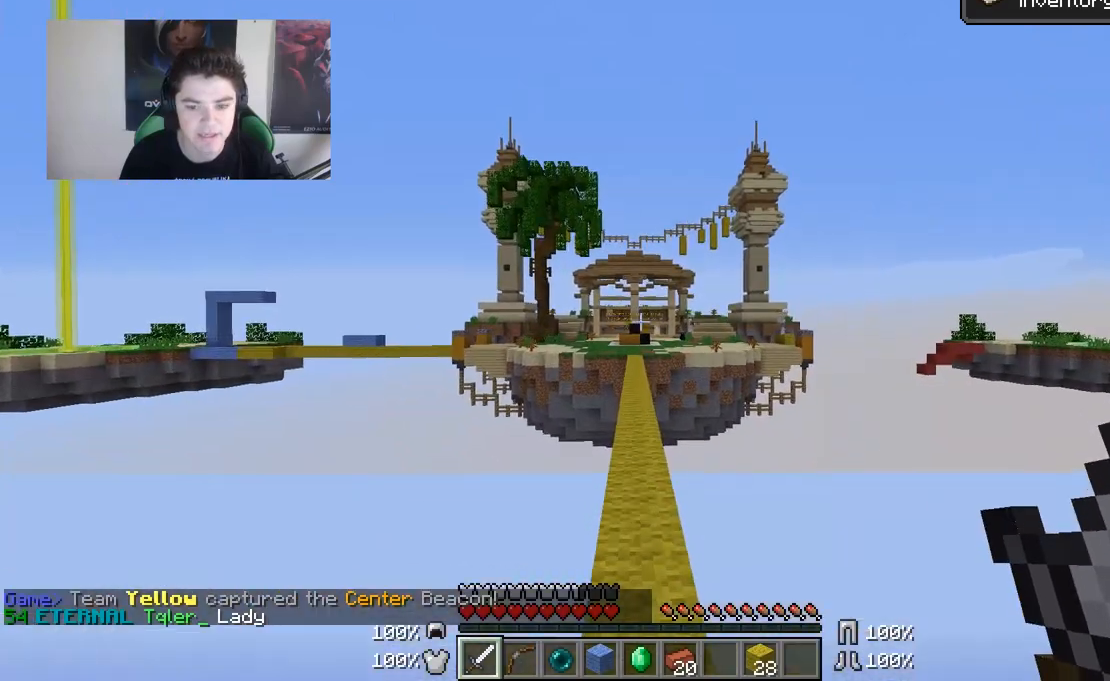
{"keys": ["w"], "mouse": [], "events": []}
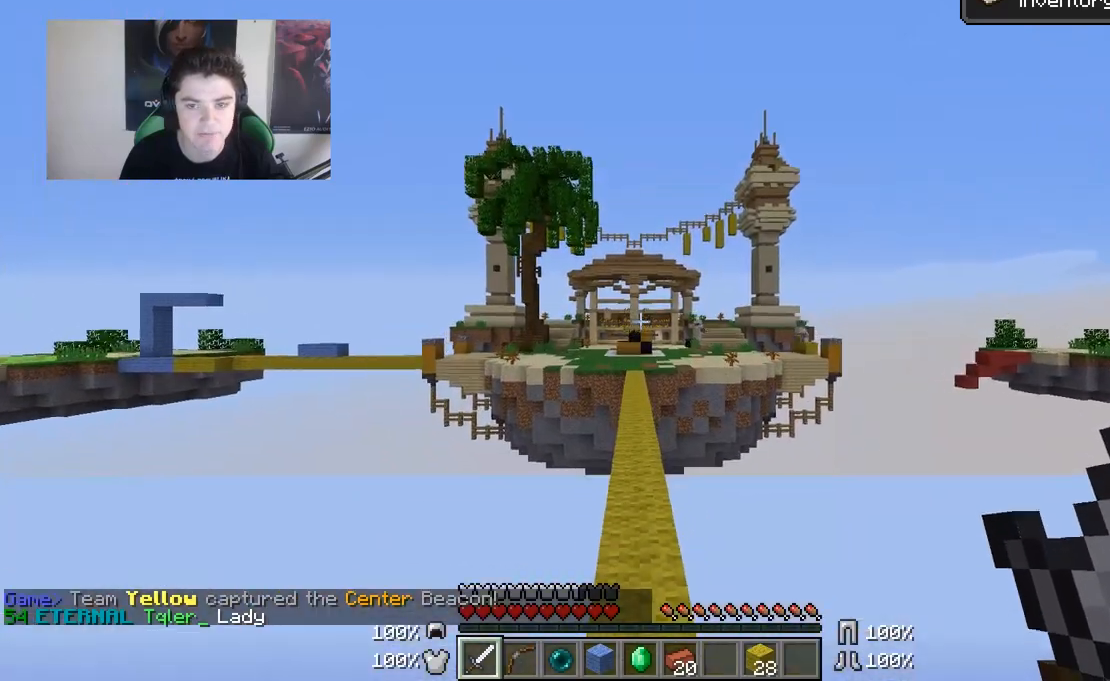
{"keys": ["w"], "mouse": [], "events": []}
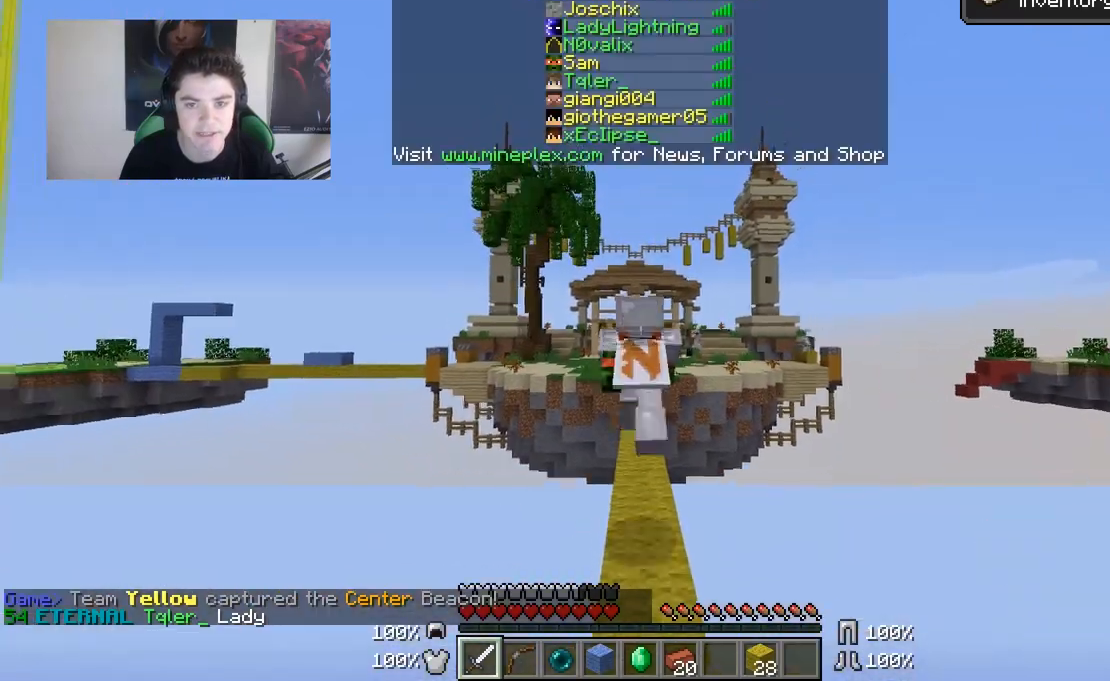
{"keys": ["w"], "mouse": [], "events": []}
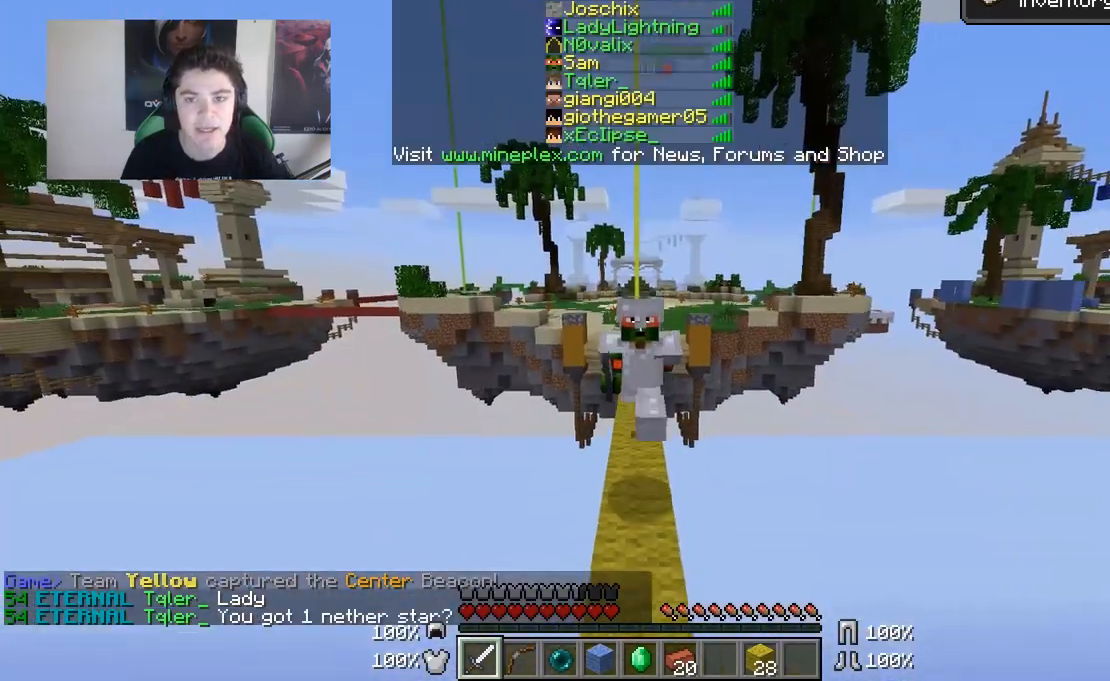
{"keys": ["w"], "mouse": [], "events": []}
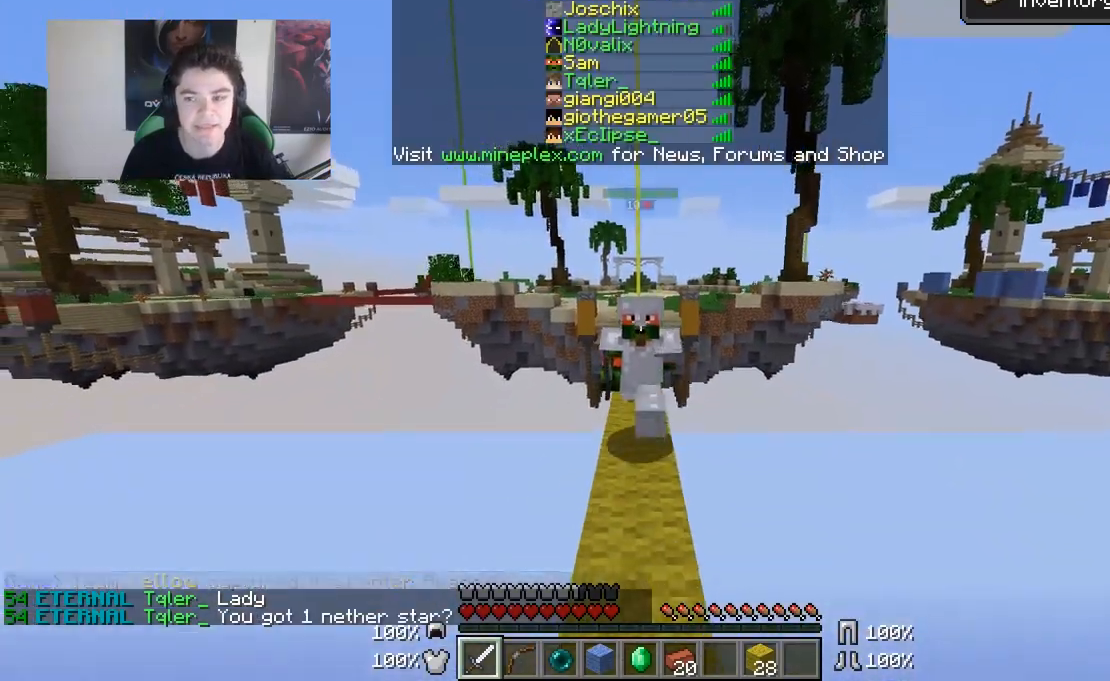
{"keys": ["w"], "mouse": [], "events": []}
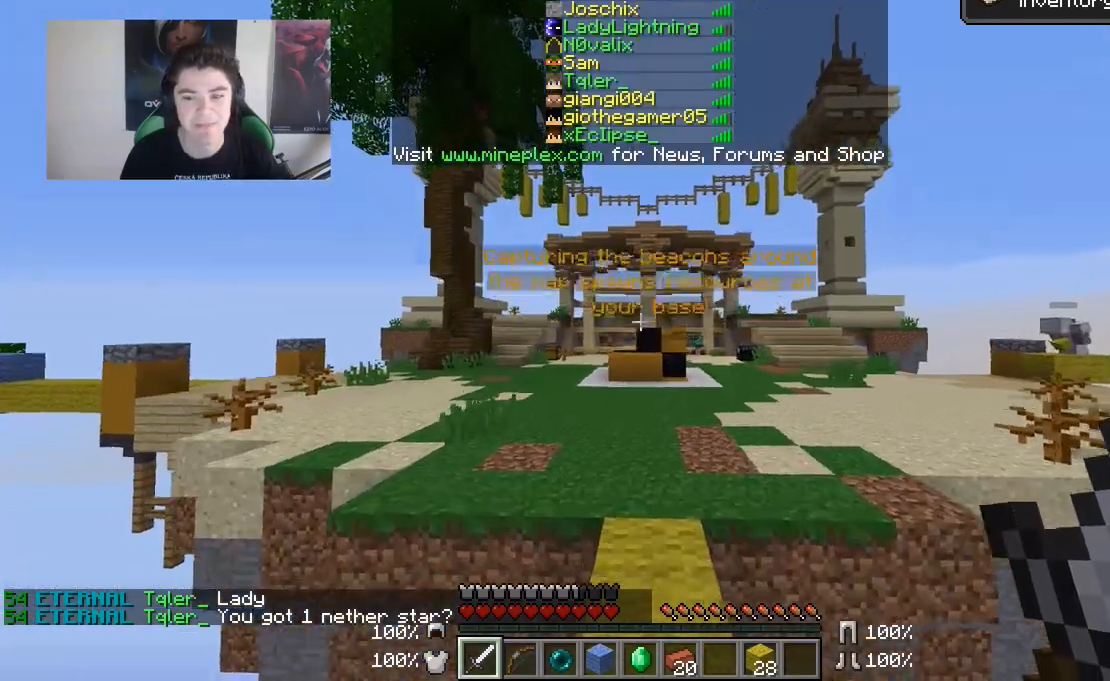
{"keys": ["w"], "mouse": [], "events": []}
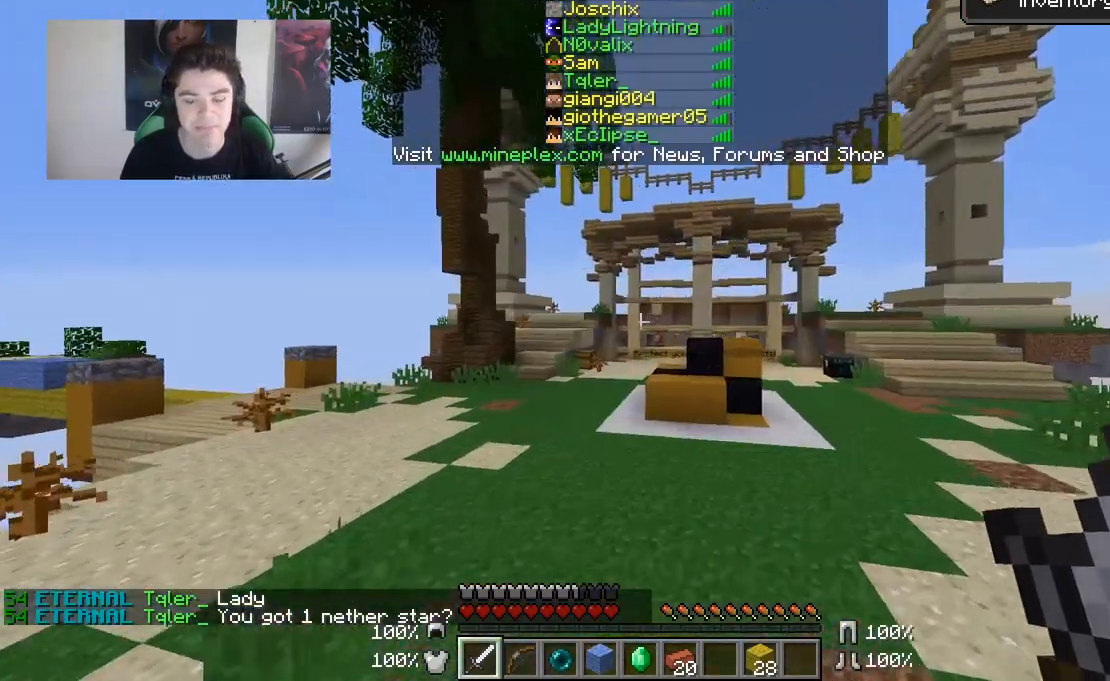
{"keys": ["w"], "mouse": [], "events": []}
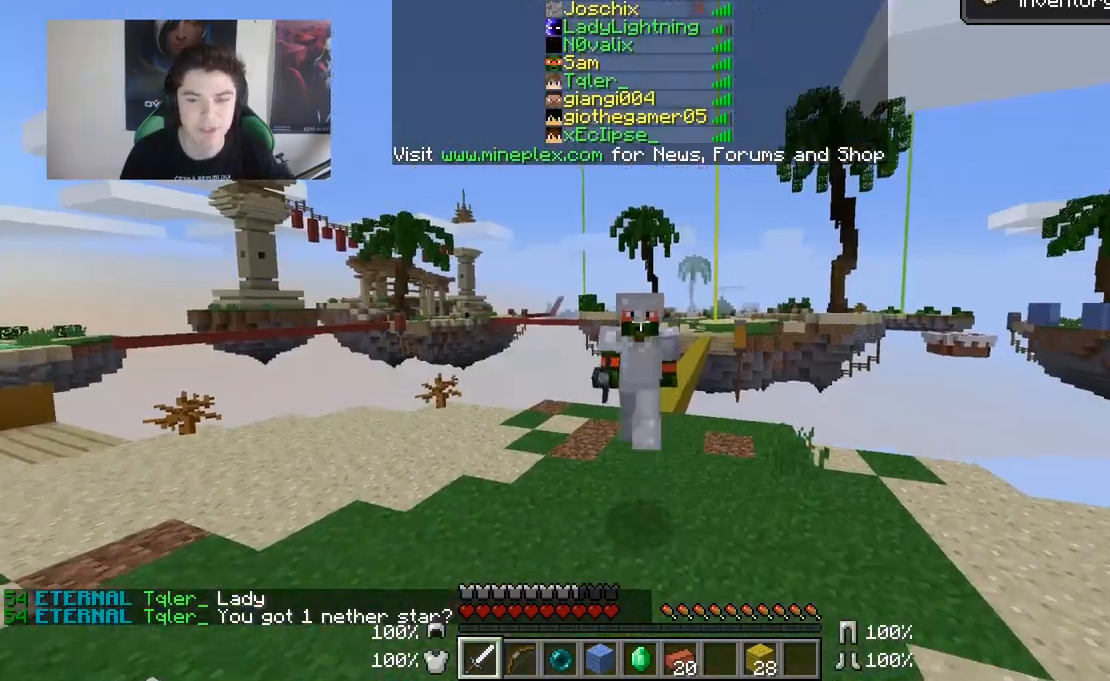
{"keys": ["w"], "mouse": [], "events": []}
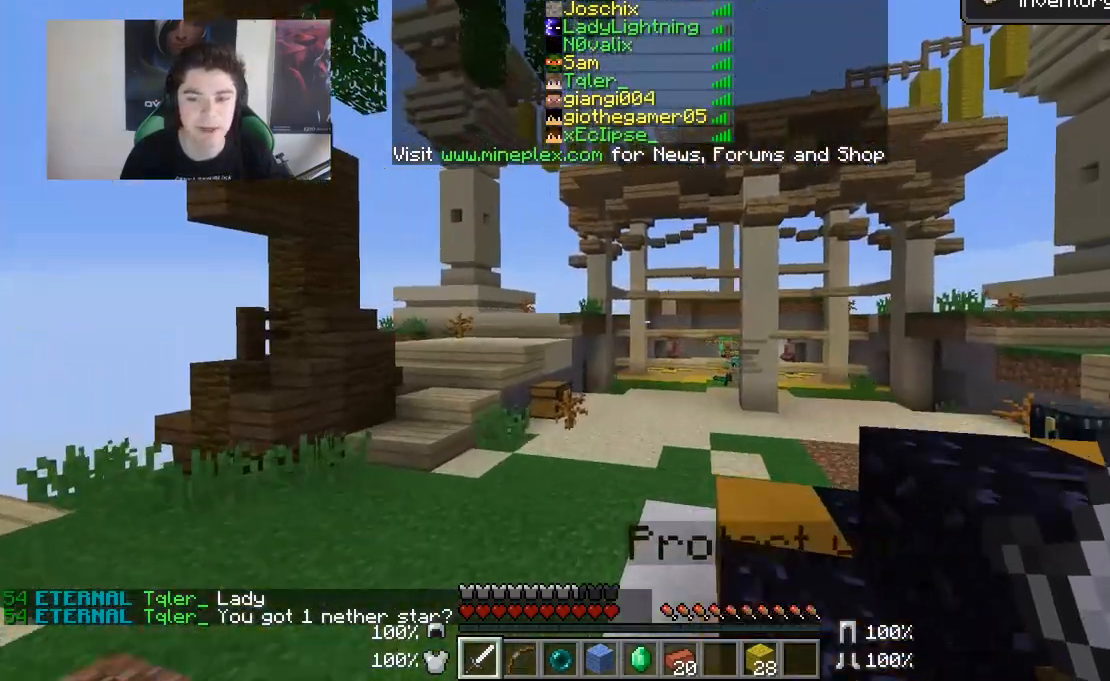
{"keys": ["w"], "mouse": [], "events": []}
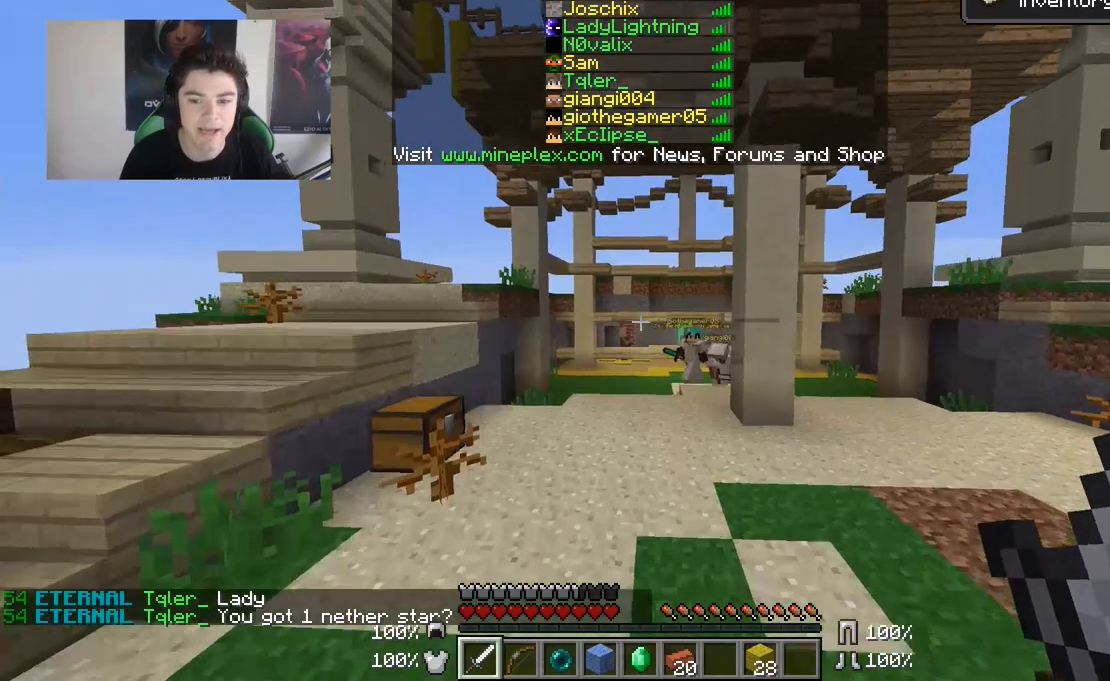
{"keys": ["w"], "mouse": [], "events": []}
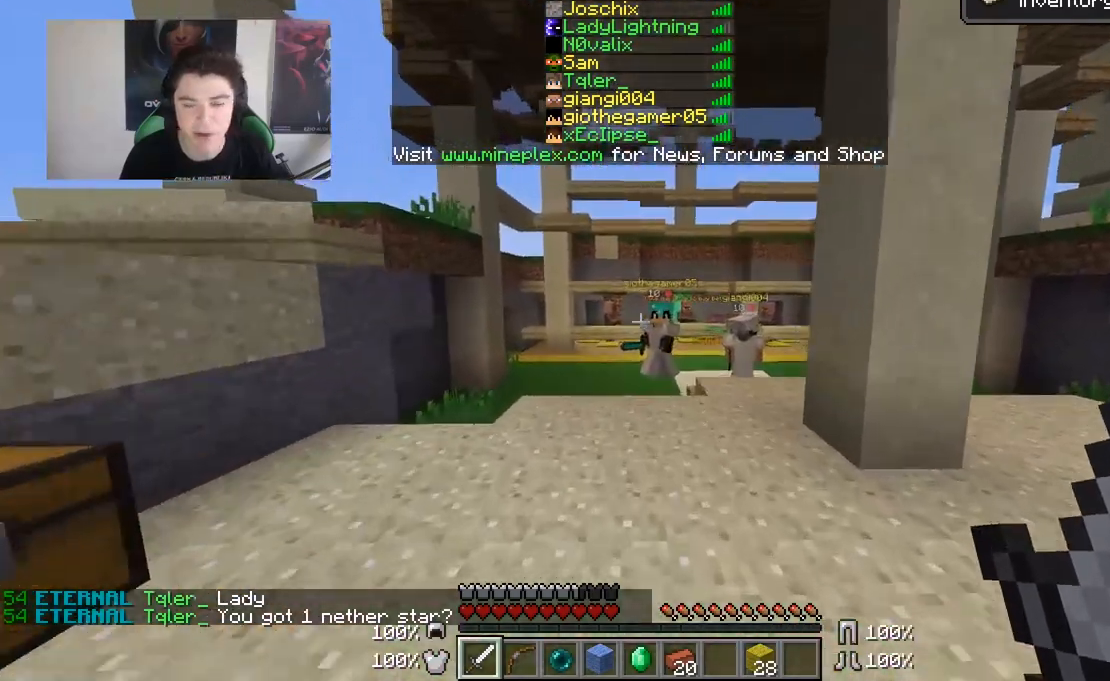
{"keys": ["w"], "mouse": [], "events": []}
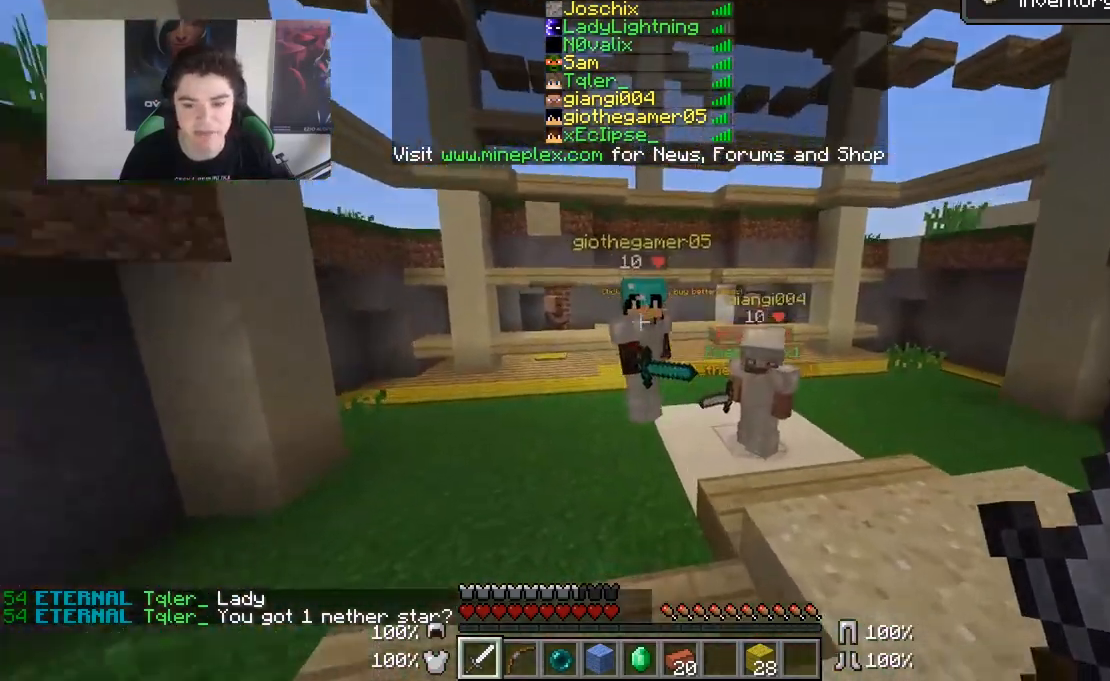
{"keys": ["d", "w"], "mouse": [], "events": [[100, "d", "down"]]}
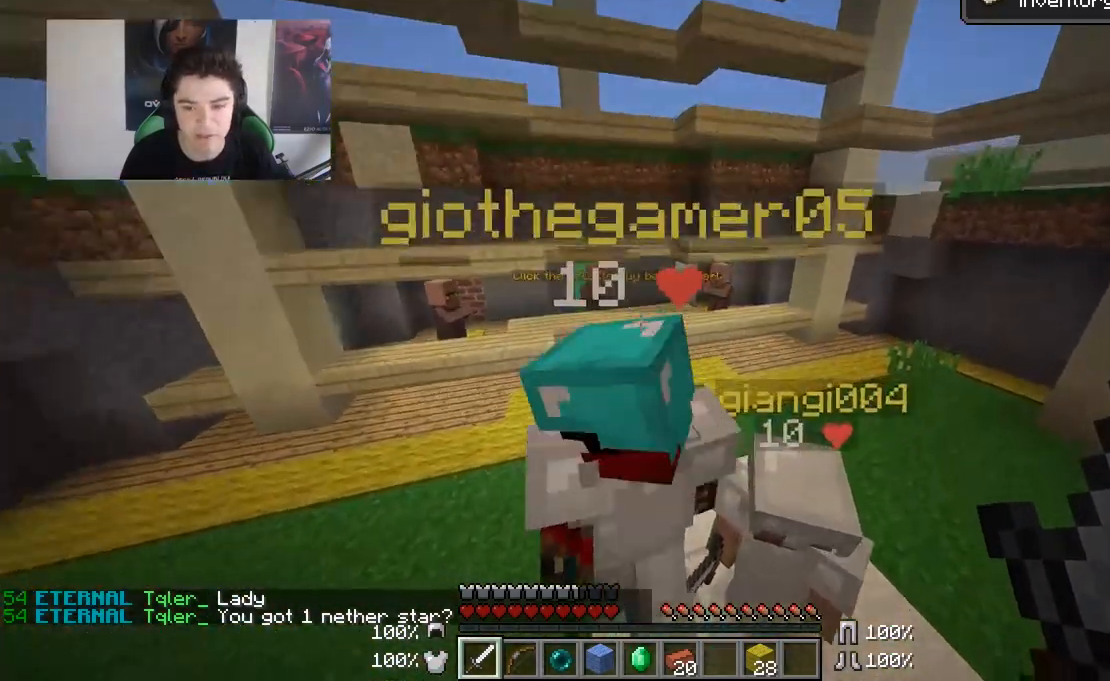
{"keys": [], "mouse": [], "events": [[183, "d", "up"], [233, "w", "up"]]}
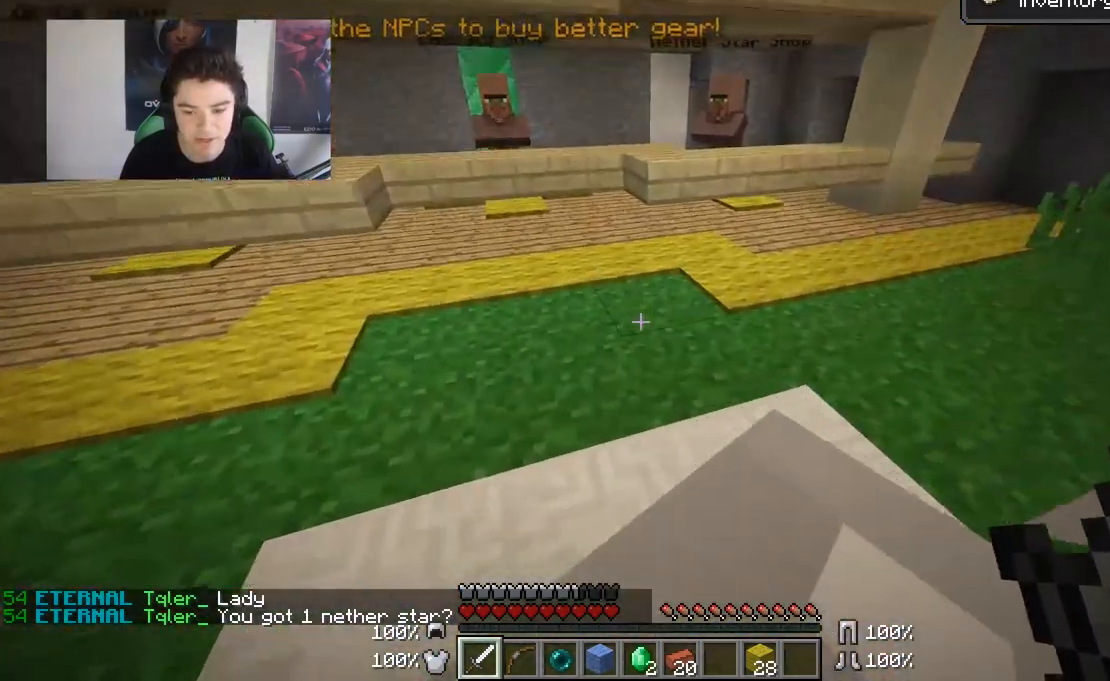
{"keys": [], "mouse": [], "events": []}
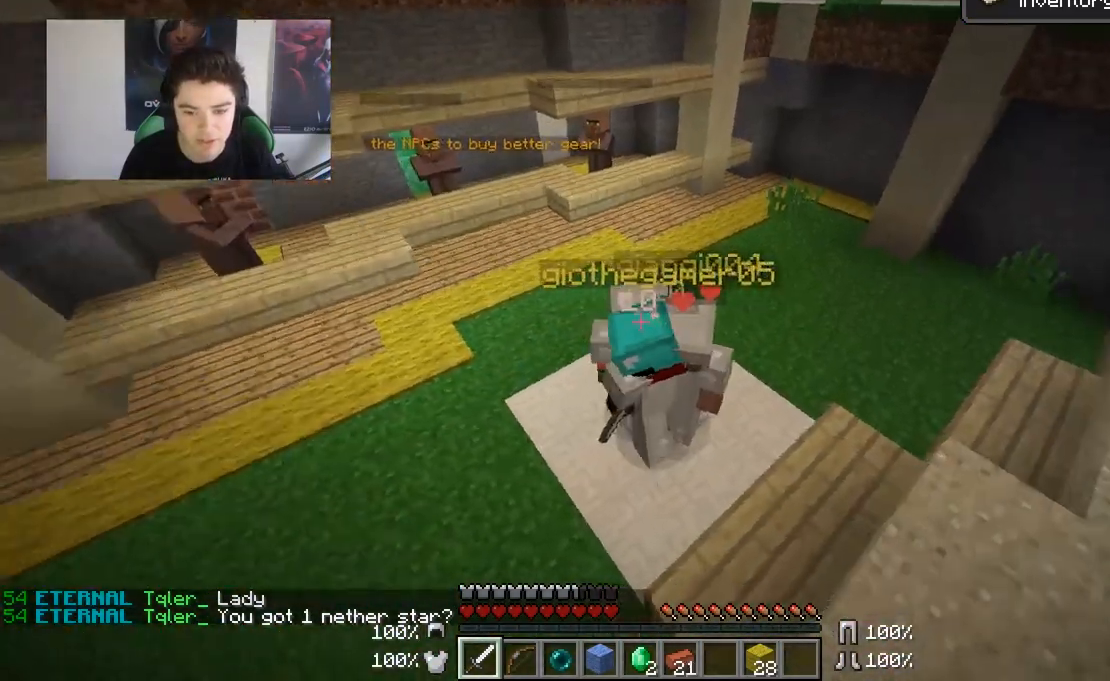
{"keys": [], "mouse": [], "events": []}
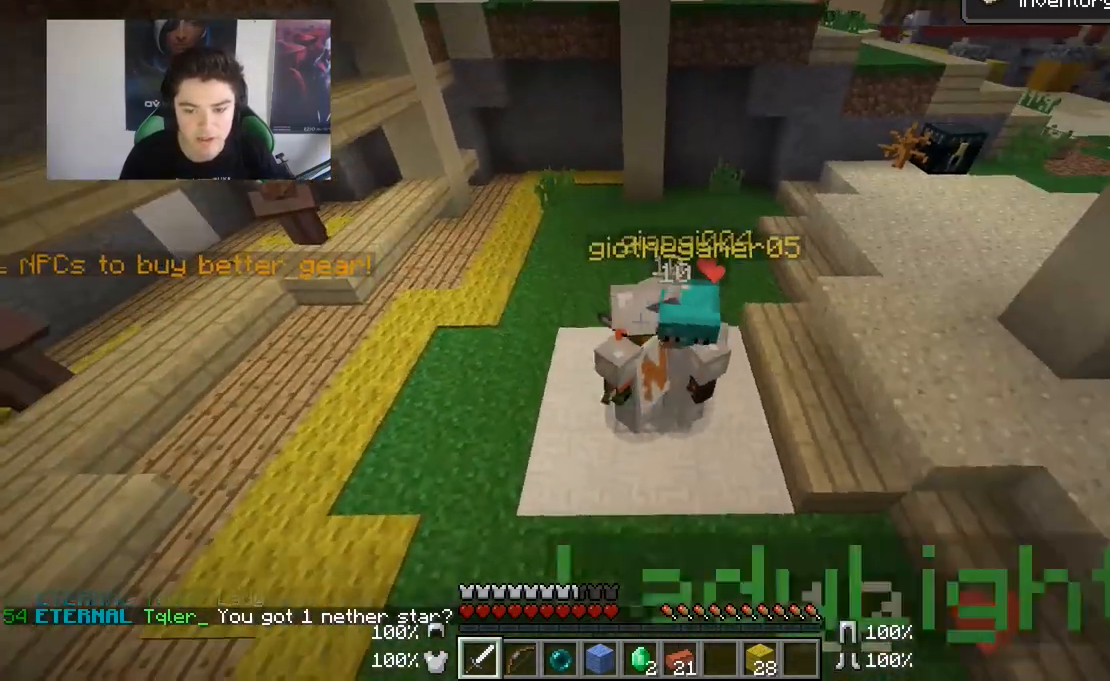
{"keys": [], "mouse": [], "events": []}
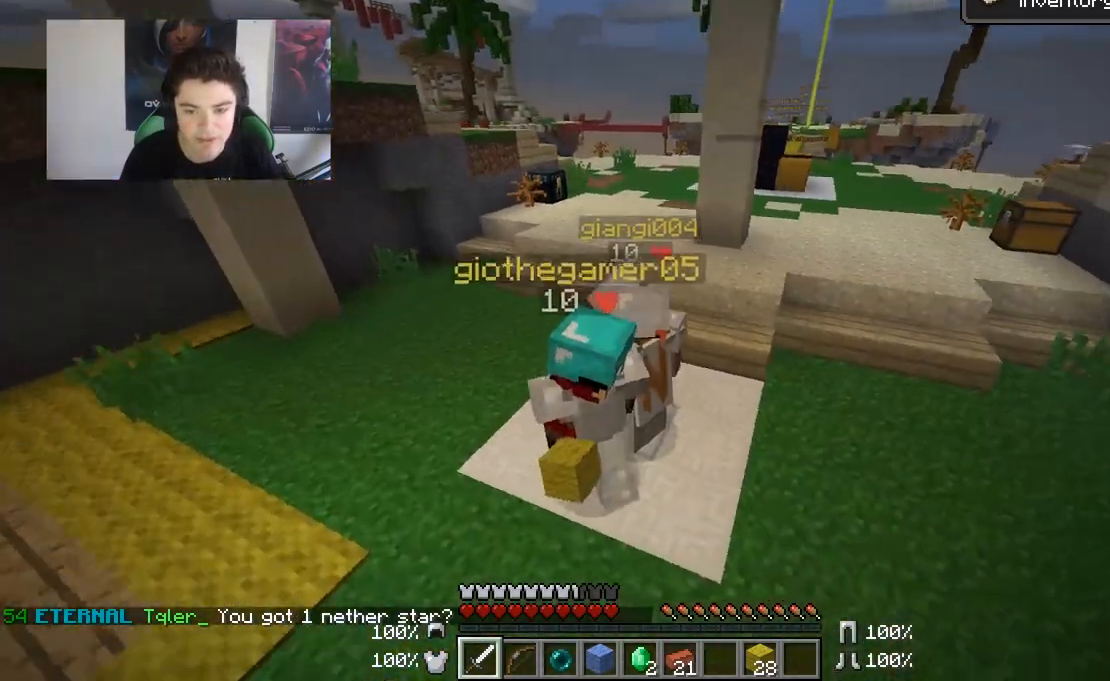
{"keys": [], "mouse": [], "events": []}
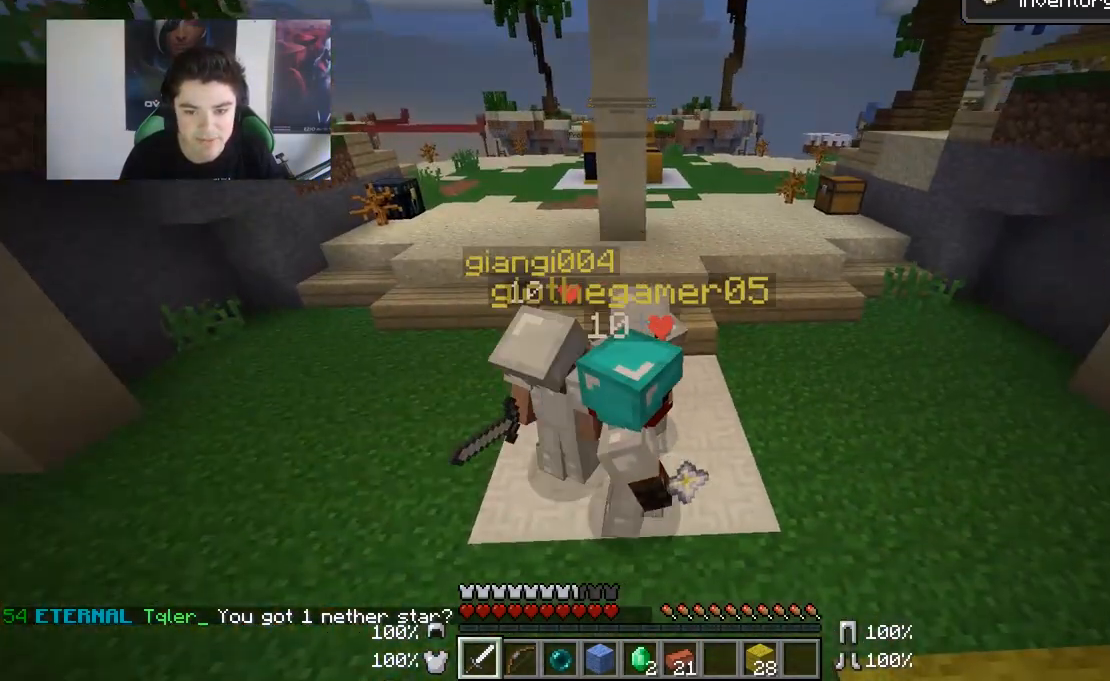
{"keys": [], "mouse": [], "events": [[83, "a", "down"], [150, "a", "up"]]}